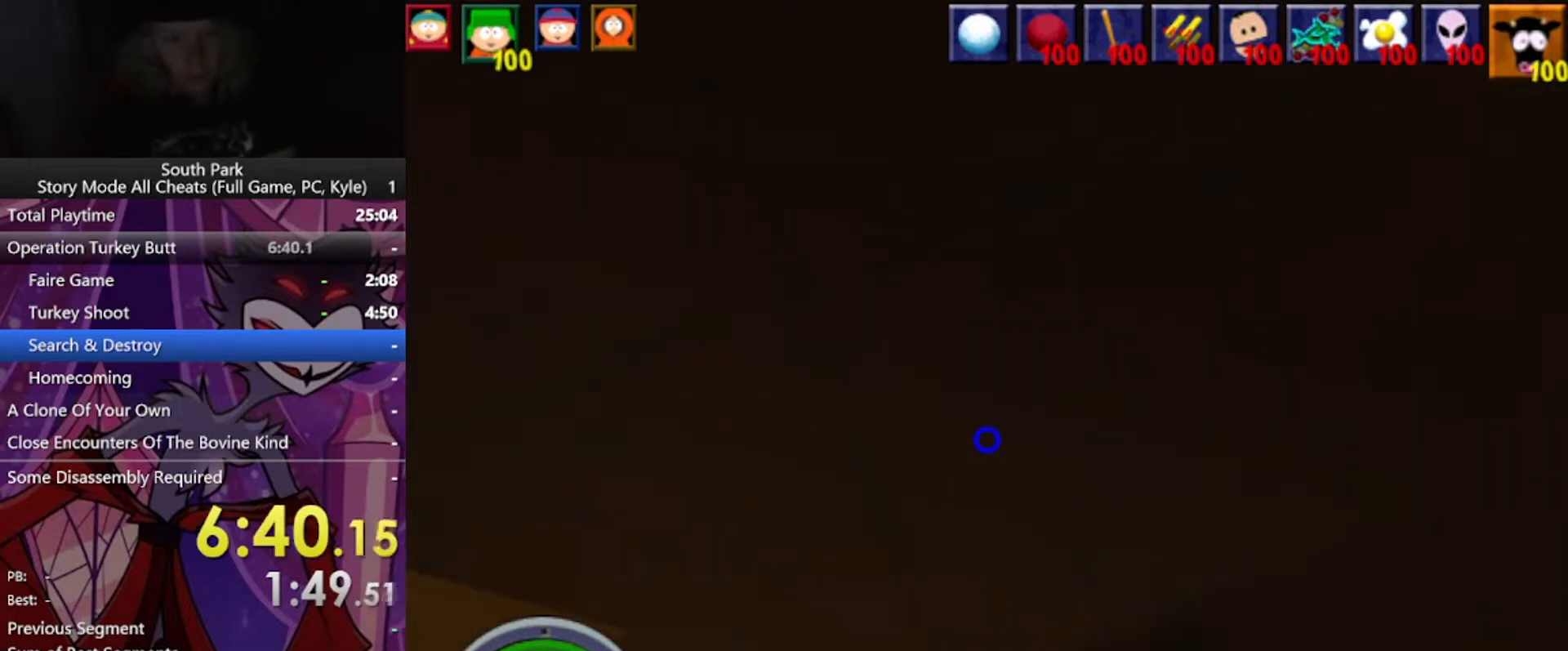
Gameplay with keyboard and mouse; each line is a JSON object with the keys and mouse buttons held at the frame after it. "events" lists presses ("down") and releases ("up") of "1", "2", "3", "4", "5", "a", "alt", "b", "c", "ctrl", "d", "e", "f", "g", "q", "r", "s", "shift", "space", "t", "tab", "tilde", "v", "w", "x", "z", "mouse_left", "mouse_wheel", "mouse_right", "mouse_mb4" and "mouse_mb5" between this image and that frame as [ms after this image, input, new state], when the widget could be followed in between. "mouse_left", "mouse_wheel", "mouse_right", "mouse_mb4", "mouse_mb5" = the "left", "wheel", "right", "mb4", "mb5" buttons of the "mouse" list. No other keys are recorded. "wheel" means that the mouse wheel is clicked or scrolled. Mouse movement is not recorded.
{"keys": ["w"], "mouse": [], "events": []}
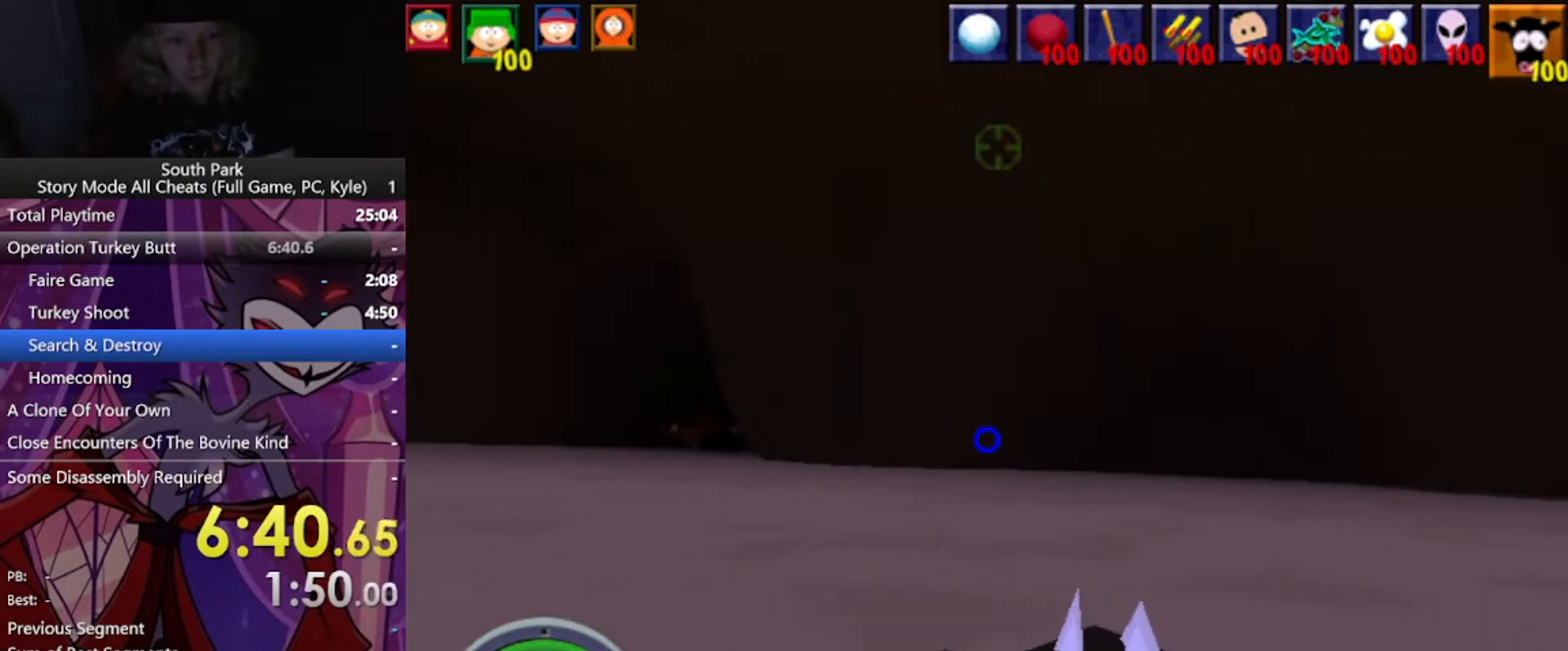
{"keys": ["a", "w"], "mouse": [], "events": [[367, "a", "down"]]}
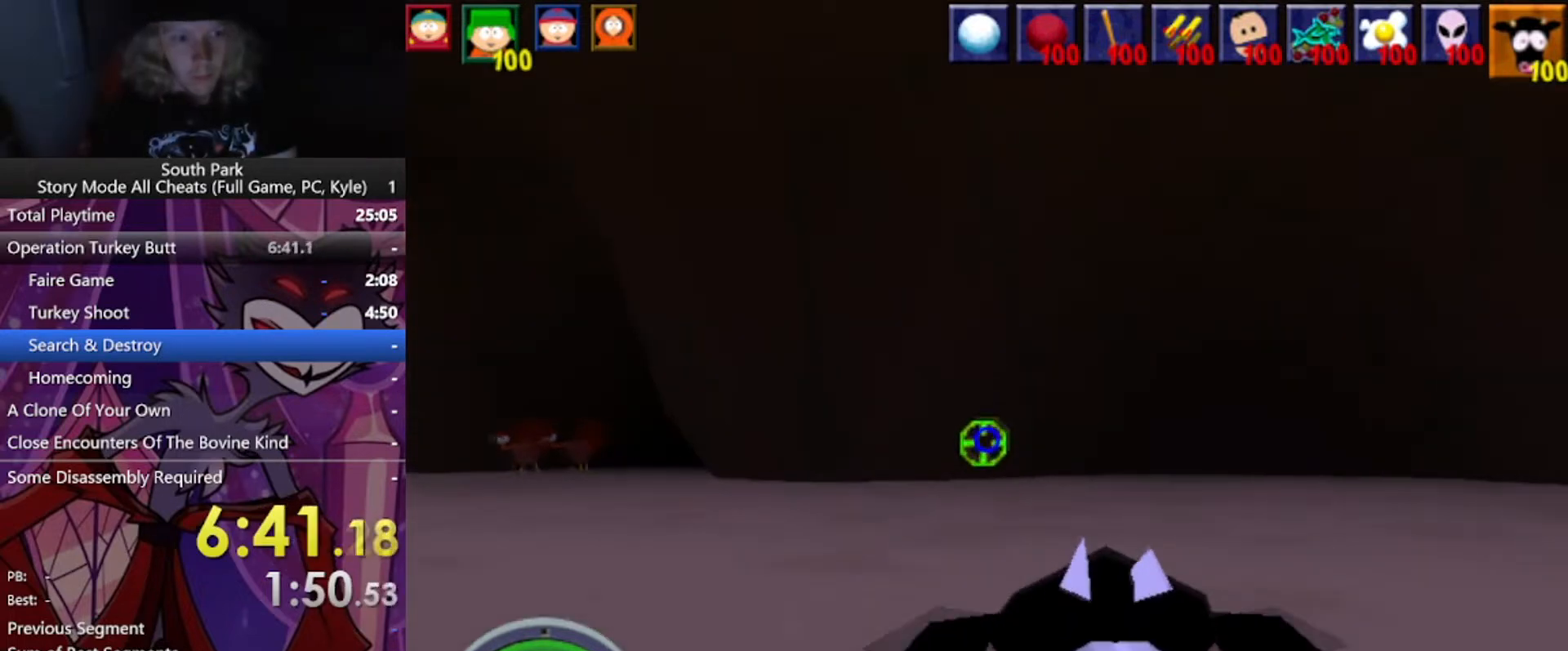
{"keys": ["d", "w"], "mouse": [], "events": [[433, "a", "up"], [467, "d", "down"]]}
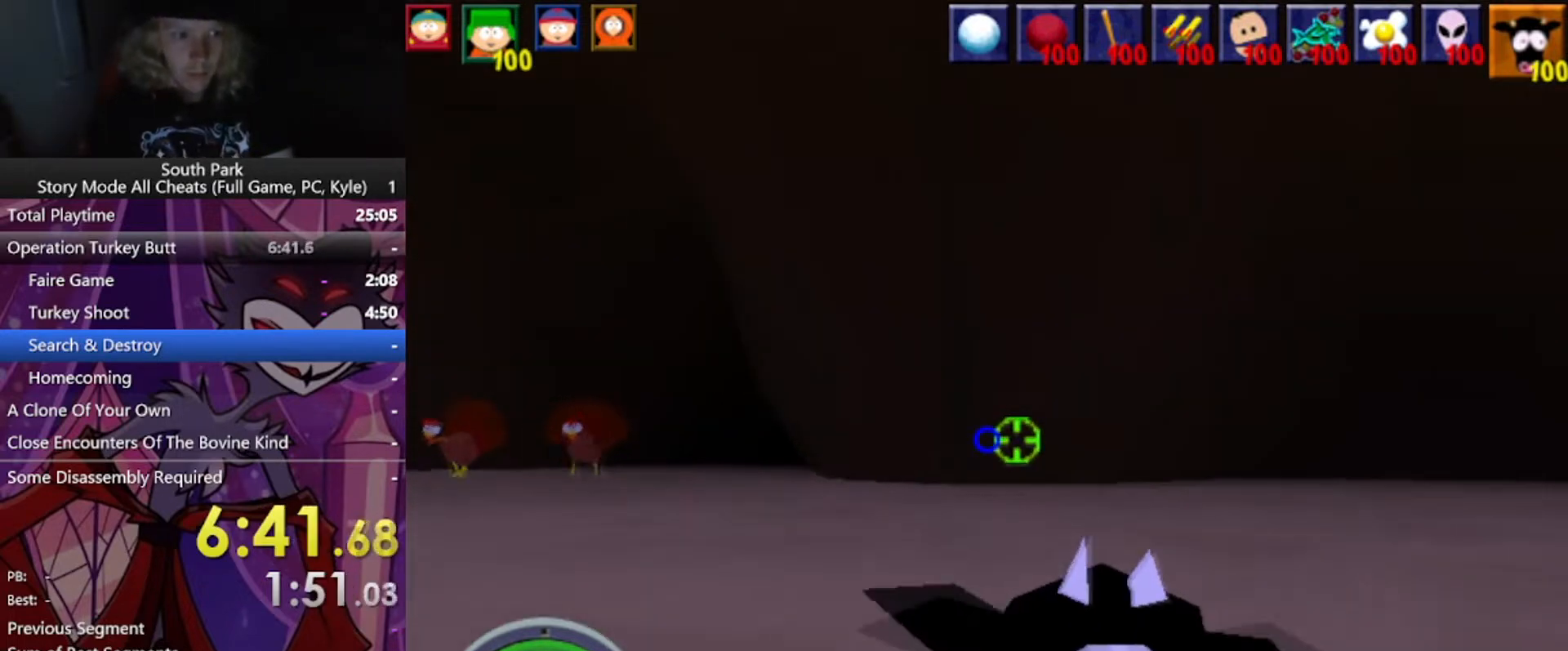
{"keys": ["a", "w"], "mouse": [], "events": [[100, "a", "down"], [134, "d", "up"]]}
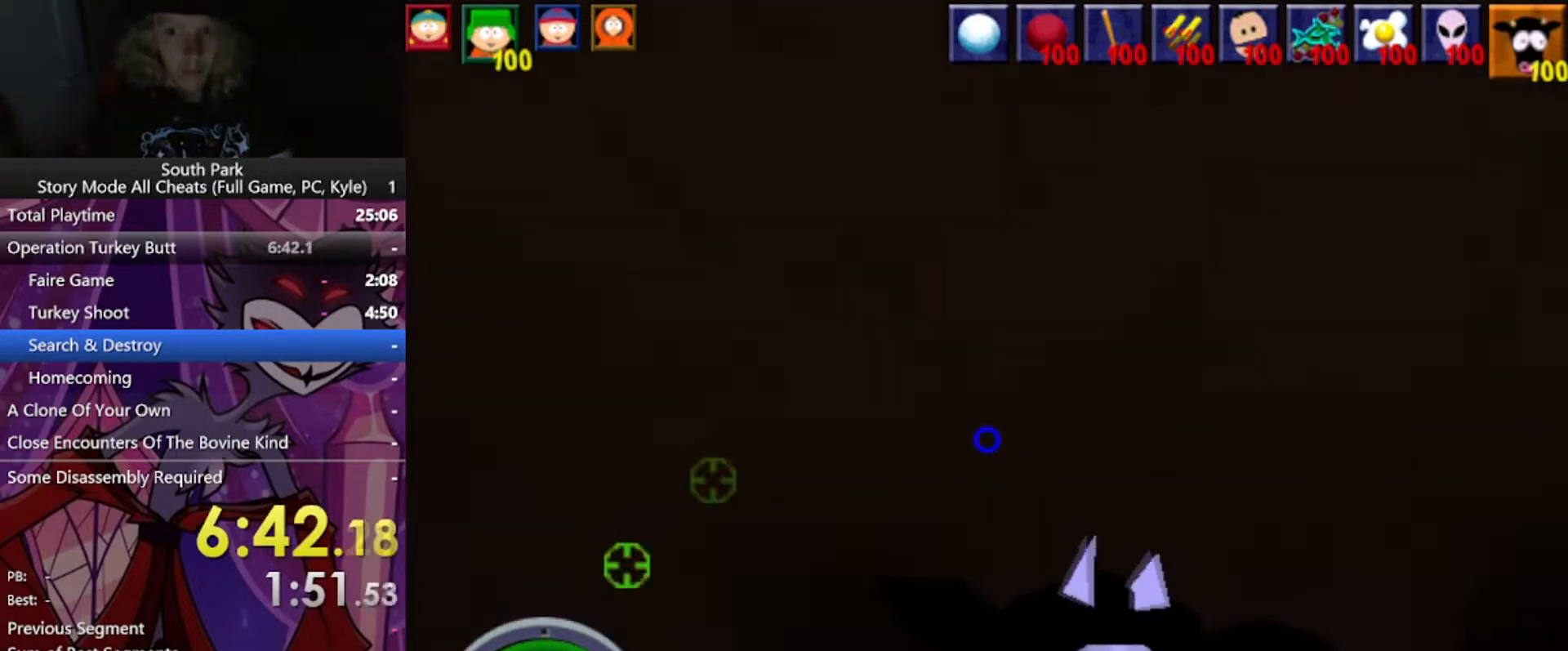
{"keys": ["w"], "mouse": [], "events": [[467, "a", "up"]]}
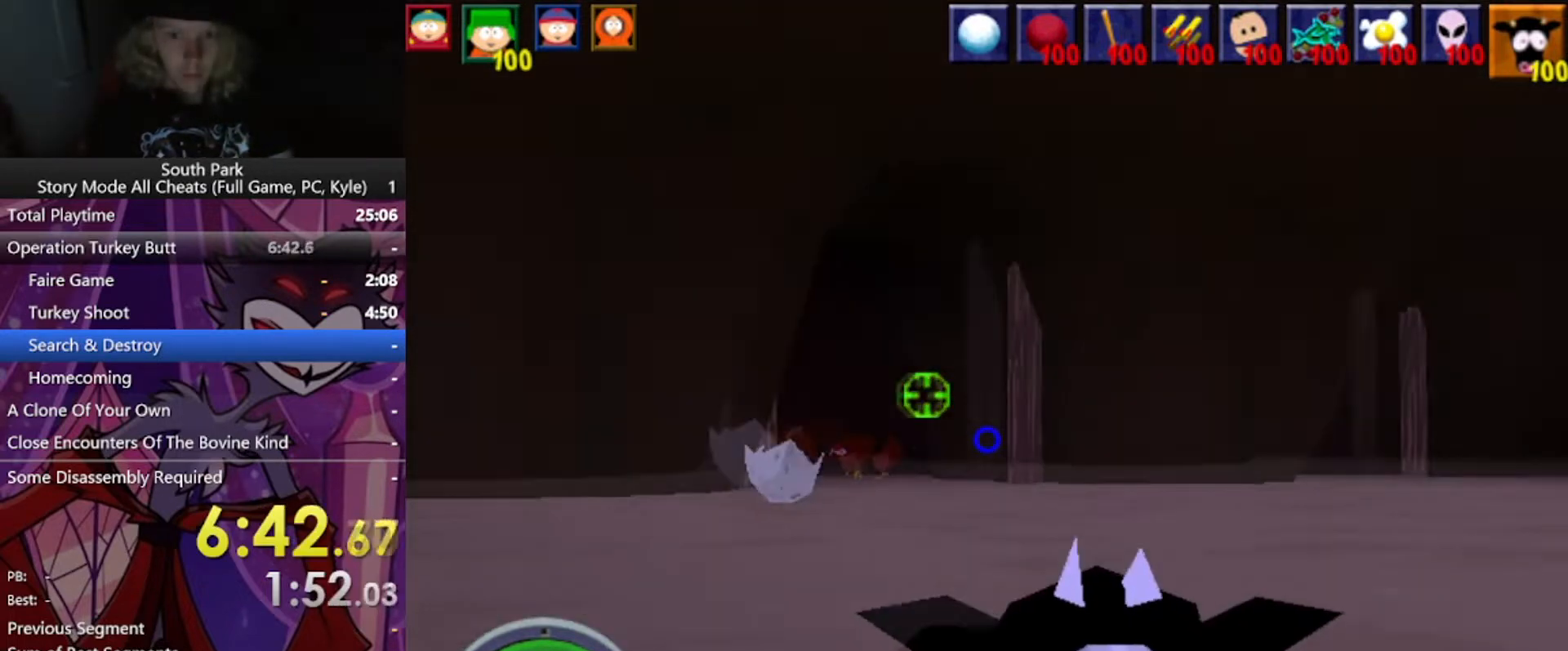
{"keys": ["w"], "mouse": [], "events": [[33, "a", "down"], [300, "a", "up"], [334, "mouse_left", "down"], [434, "mouse_left", "up"]]}
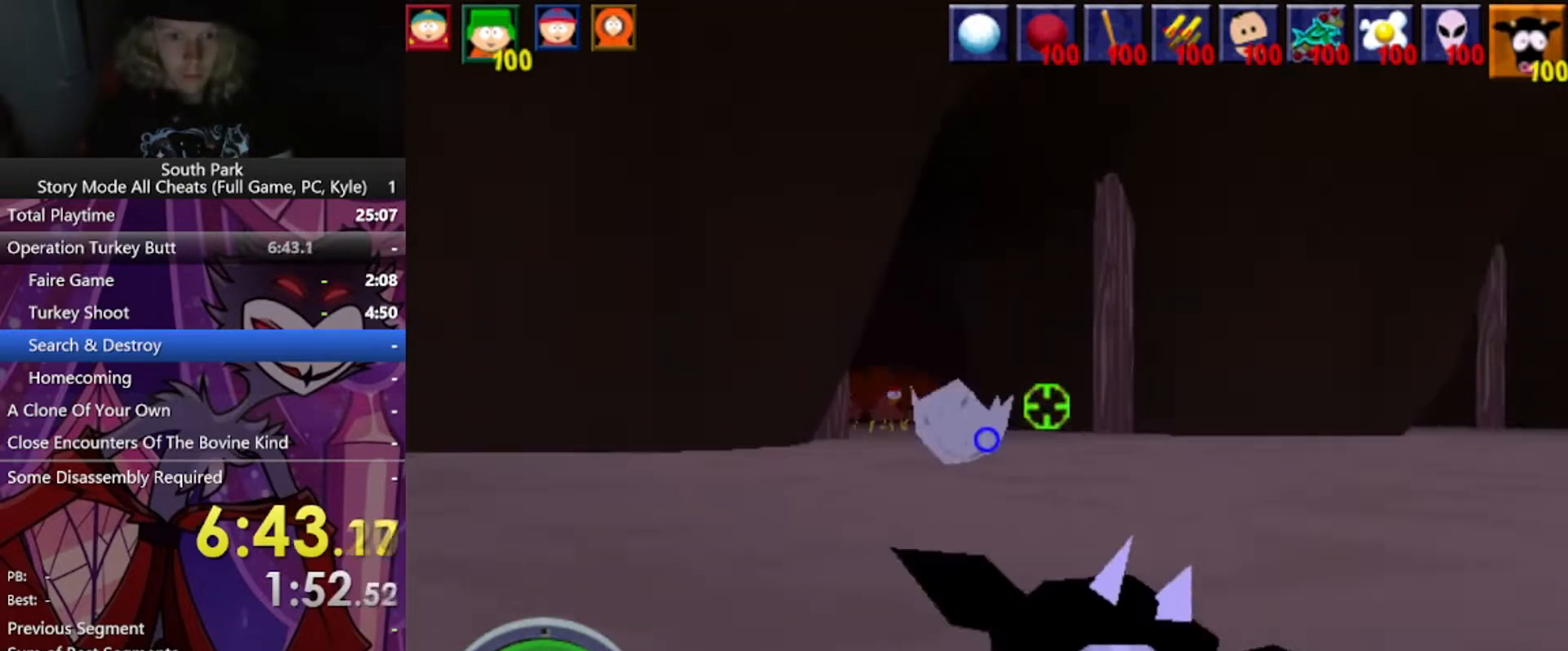
{"keys": ["w"], "mouse": [], "events": [[100, "d", "down"], [367, "d", "up"]]}
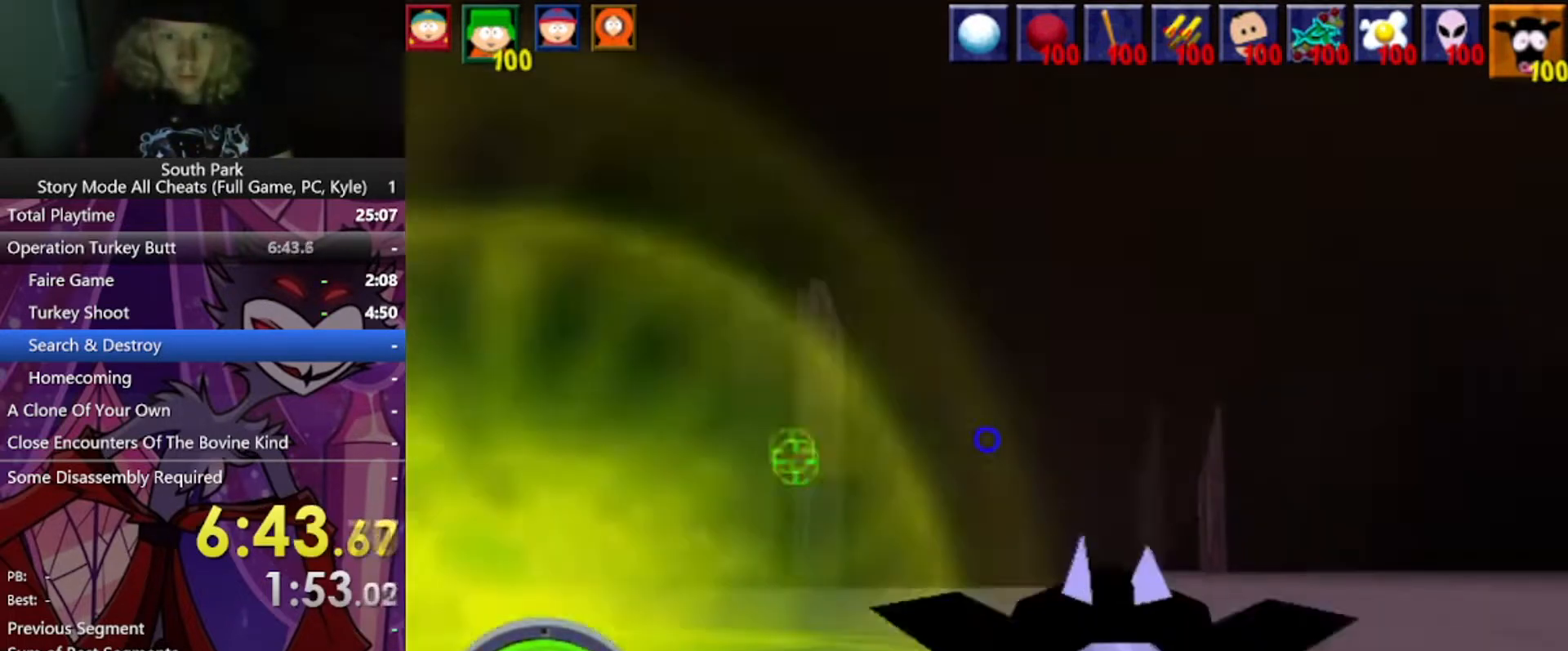
{"keys": [], "mouse": [], "events": [[100, "w", "up"]]}
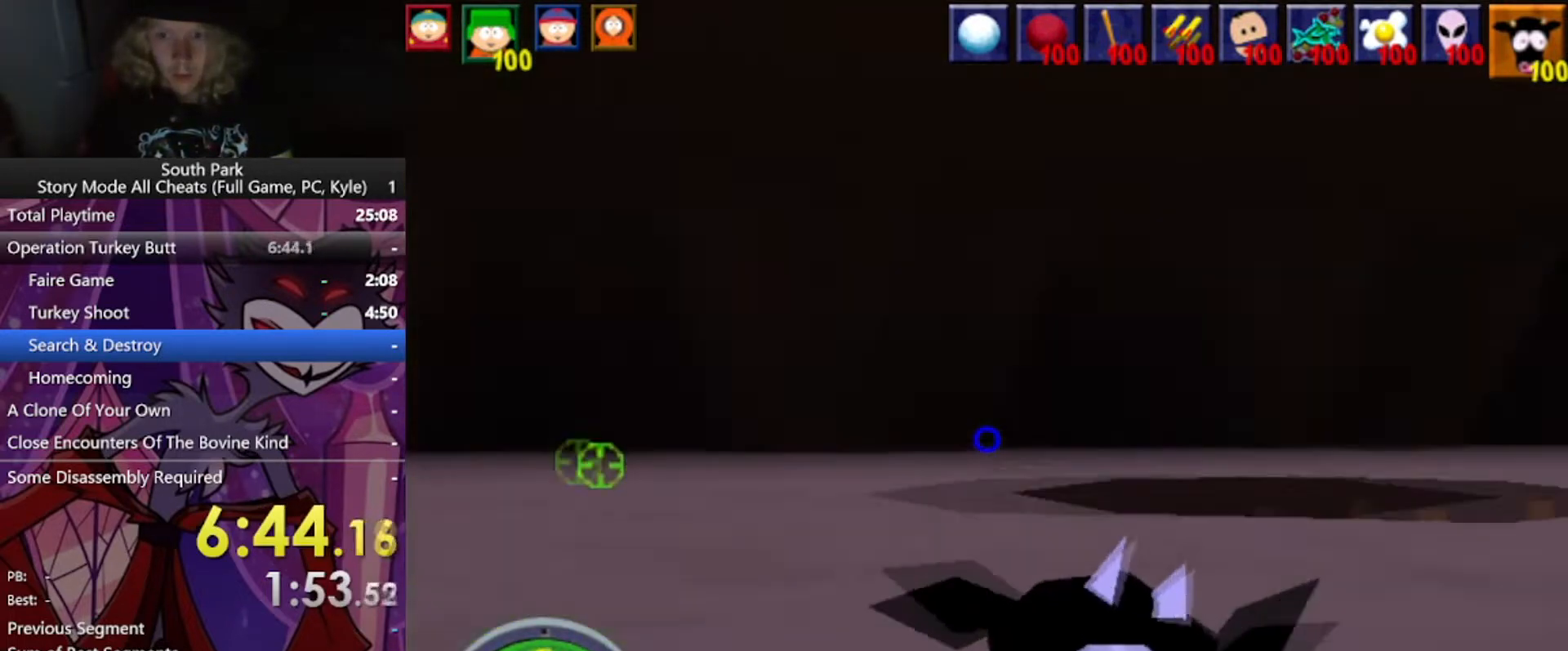
{"keys": ["d", "w"], "mouse": [], "events": [[267, "w", "down"], [400, "d", "down"]]}
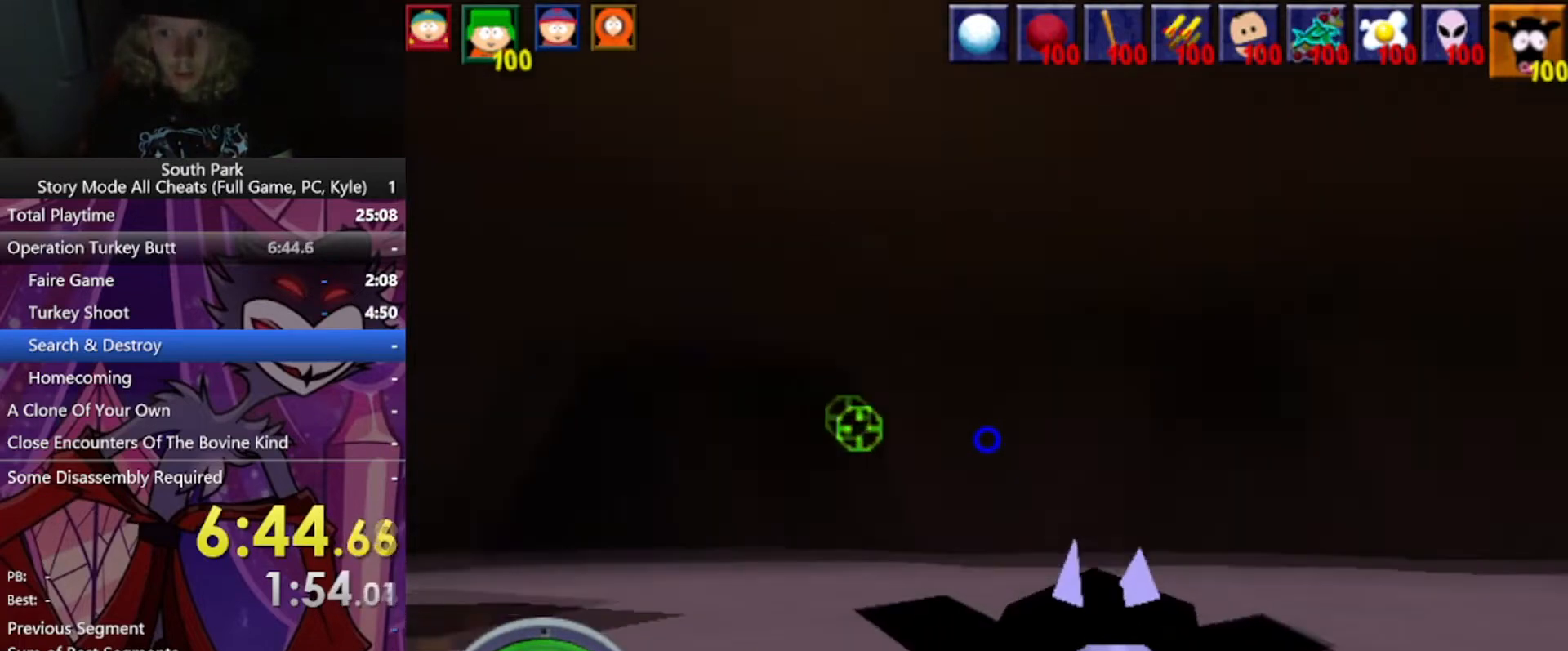
{"keys": ["w"], "mouse": [], "events": [[100, "d", "up"], [234, "a", "down"], [367, "mouse_left", "down"], [467, "mouse_left", "up"], [501, "a", "up"]]}
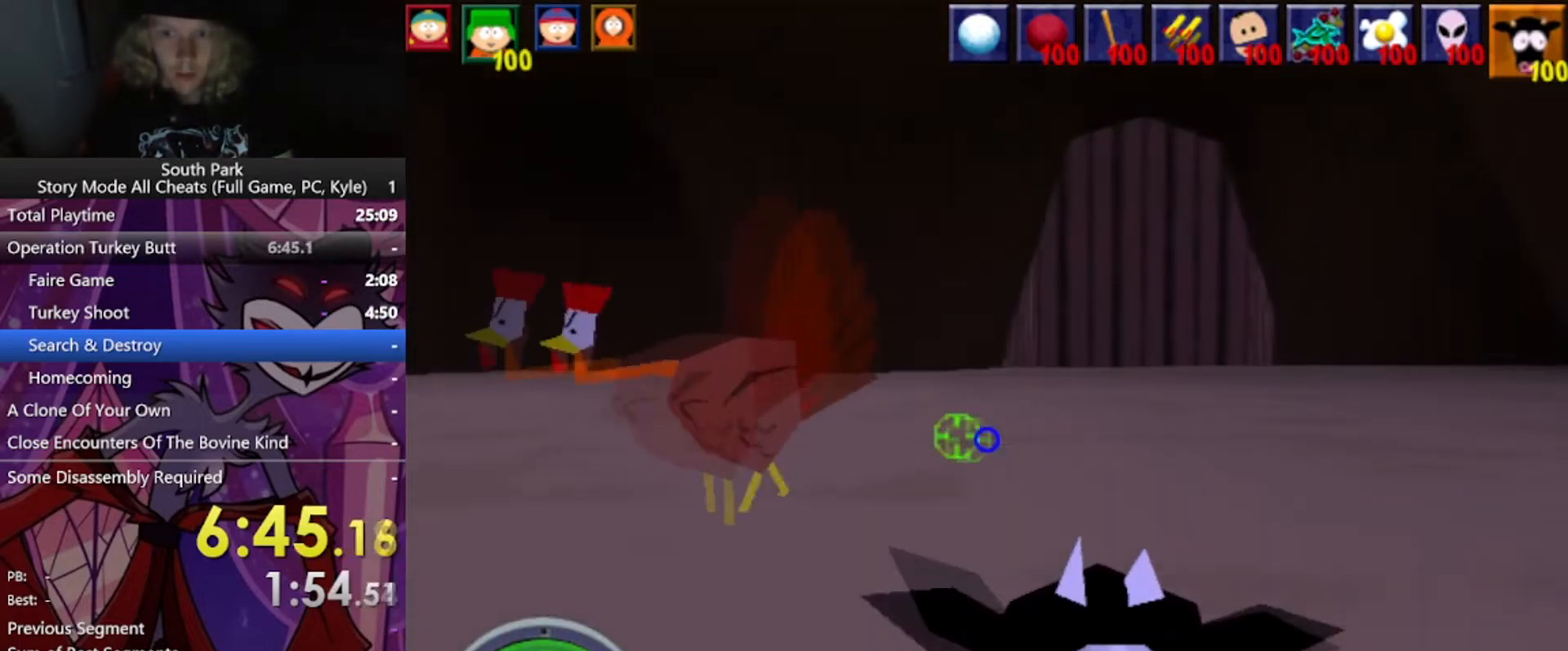
{"keys": ["d", "w"], "mouse": [], "events": [[100, "d", "down"]]}
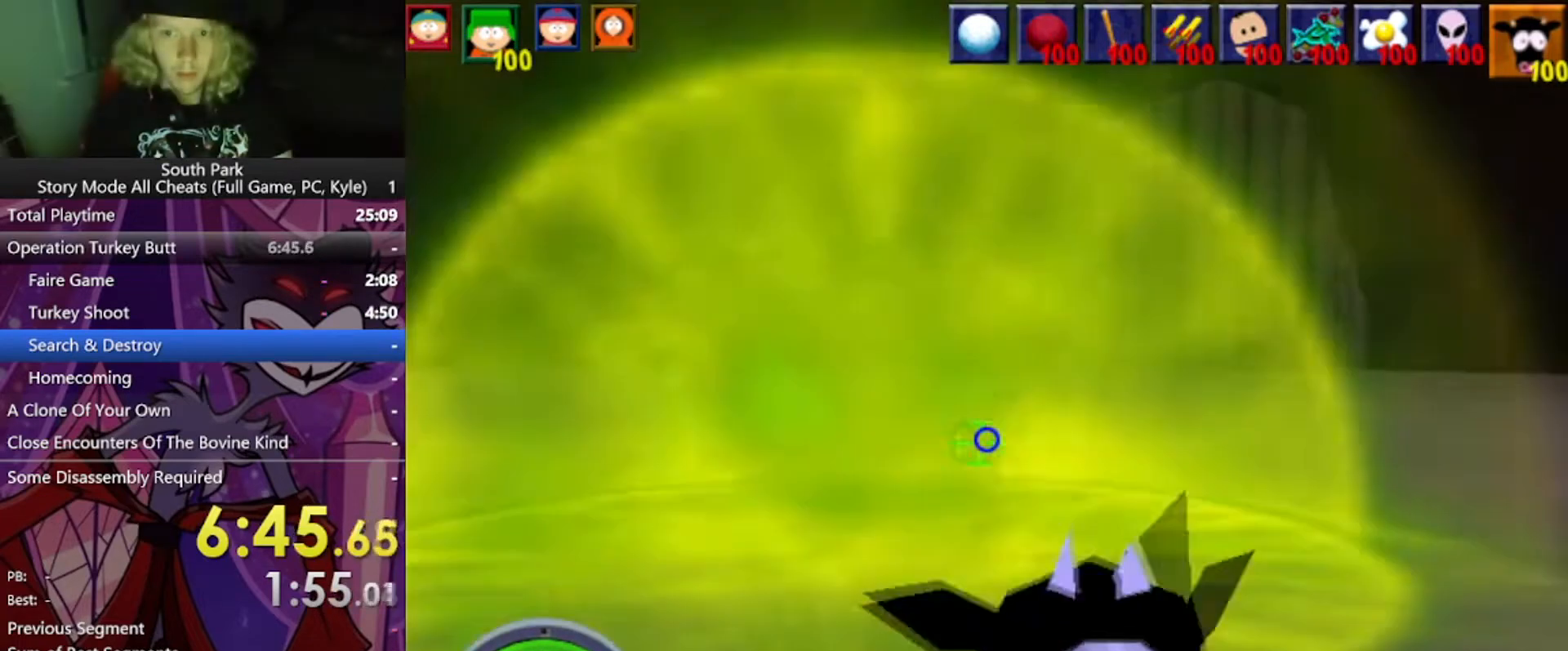
{"keys": ["d", "s"], "mouse": [], "events": [[400, "w", "up"], [501, "s", "down"]]}
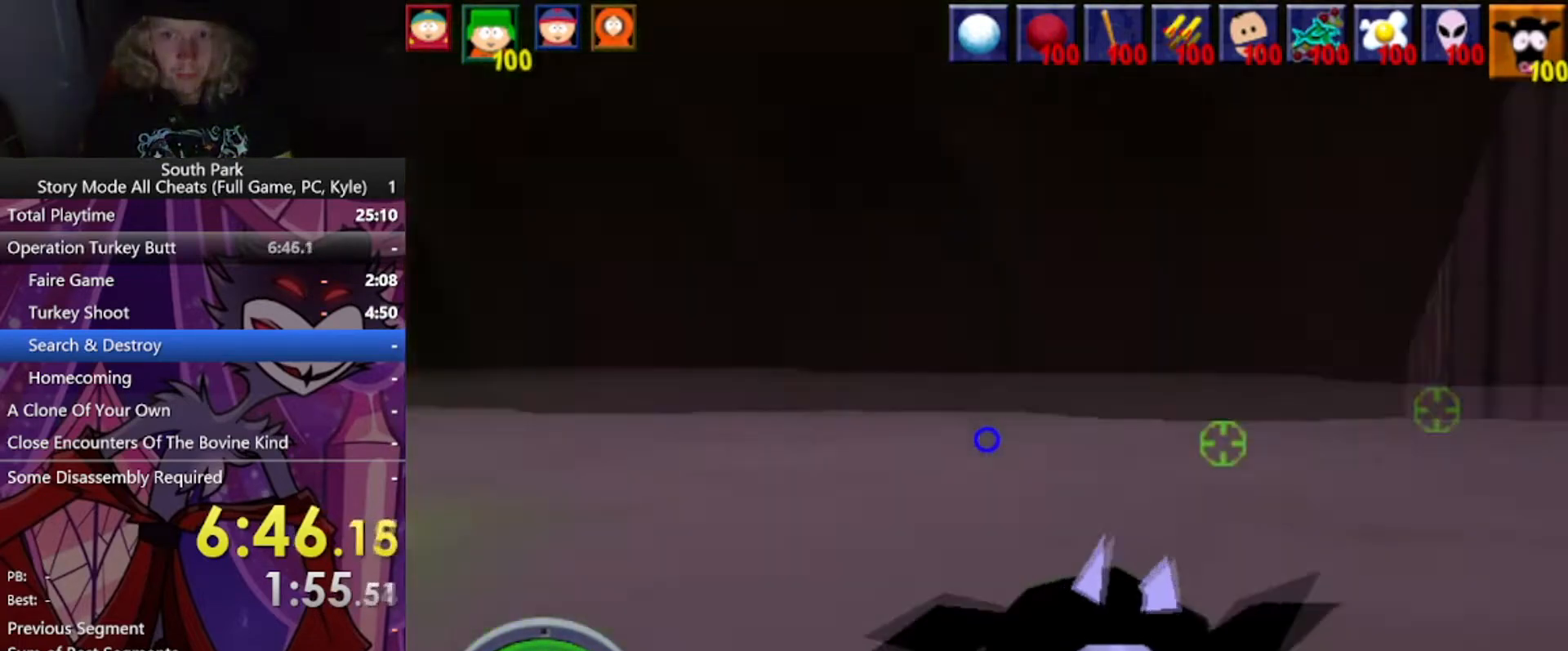
{"keys": ["s"], "mouse": [], "events": [[233, "d", "up"]]}
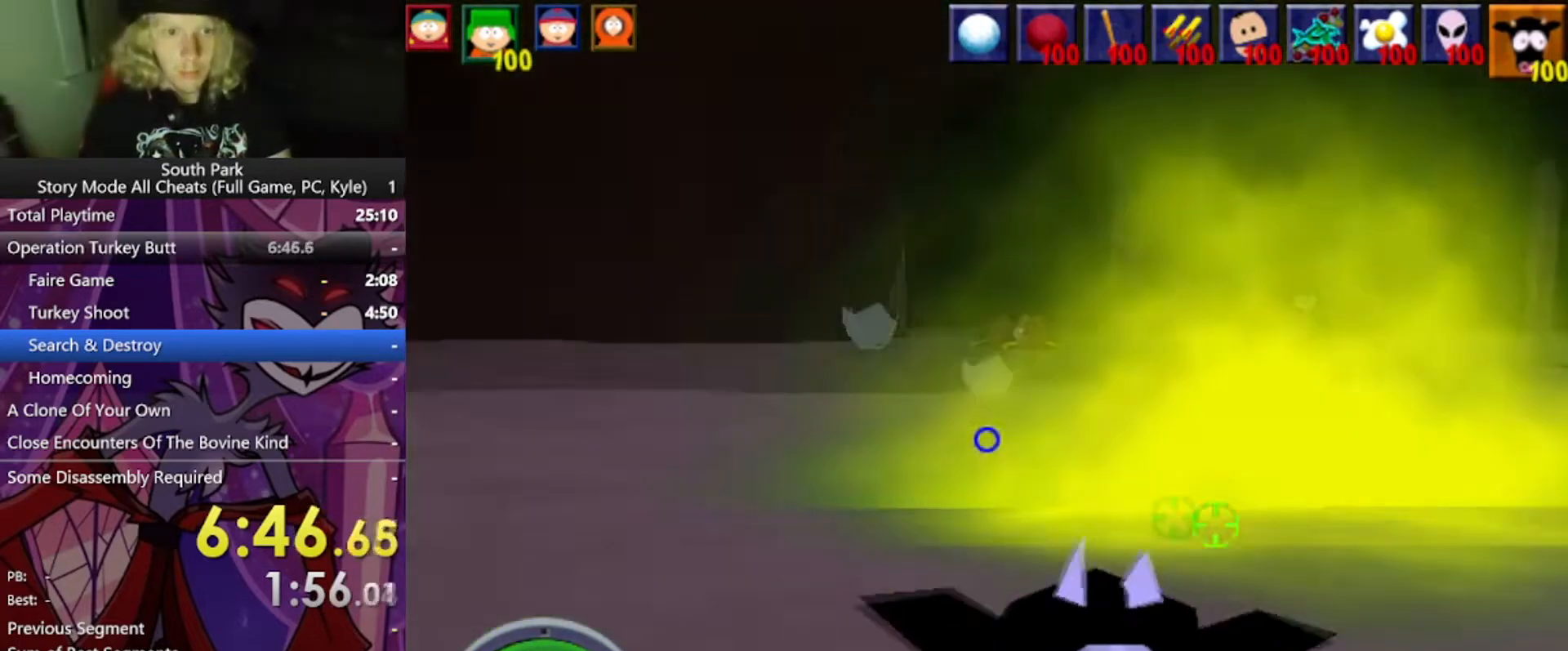
{"keys": ["s"], "mouse": [], "events": [[67, "mouse_left", "down"], [267, "d", "down"], [367, "d", "up"], [434, "mouse_left", "up"]]}
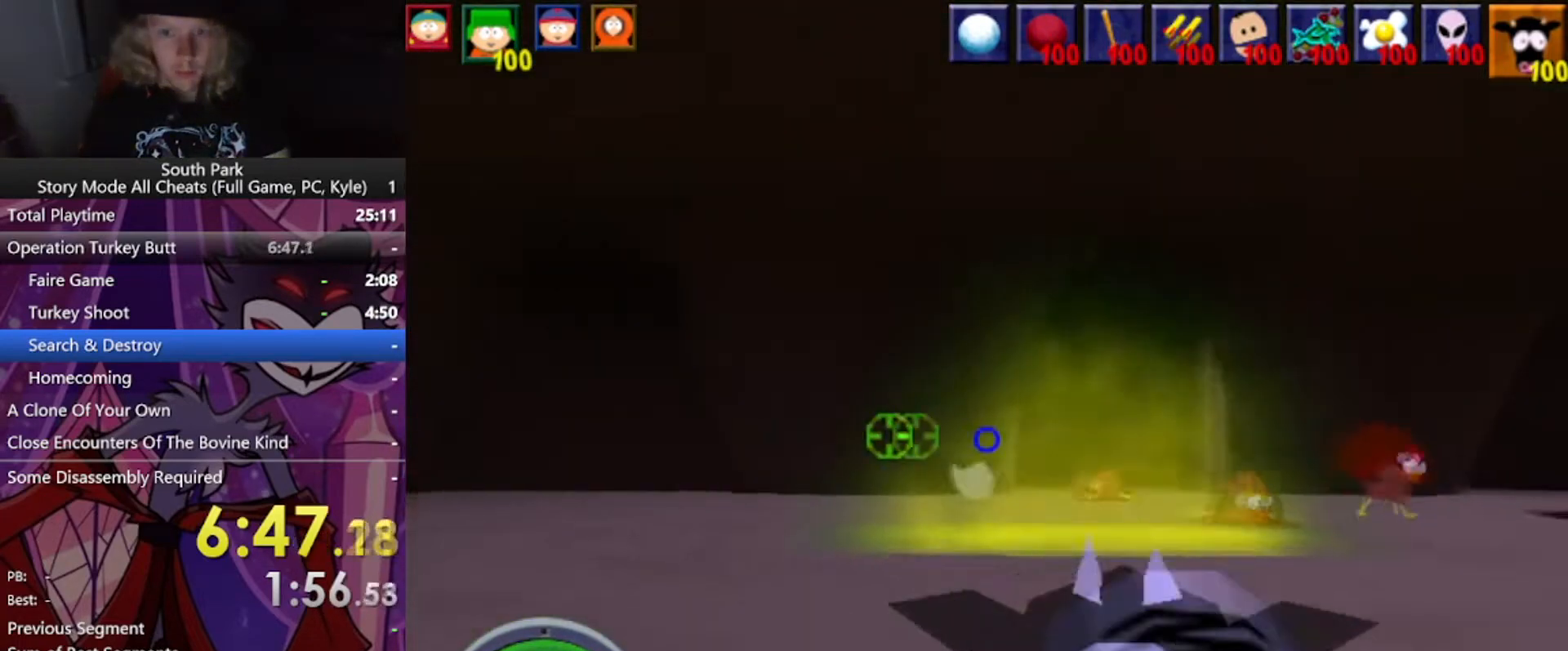
{"keys": ["s"], "mouse": [], "events": []}
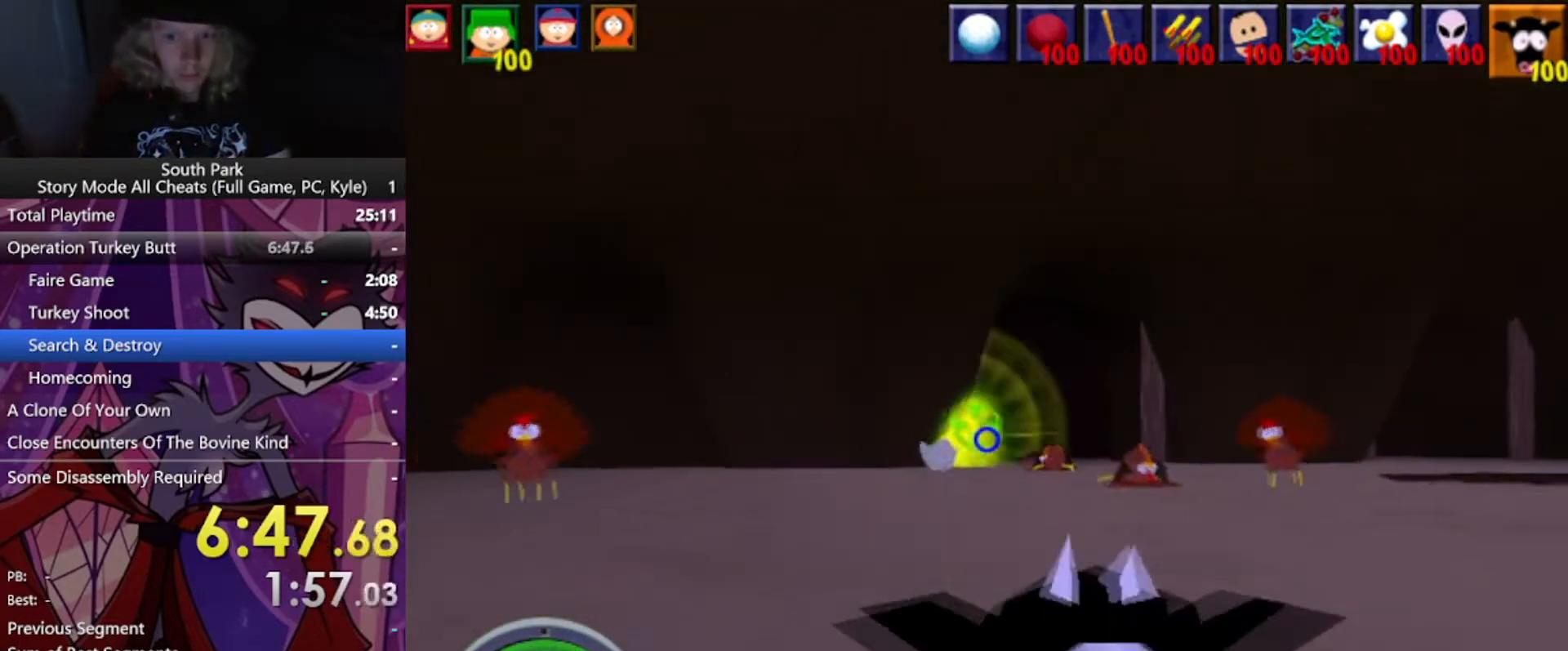
{"keys": ["s"], "mouse": [], "events": []}
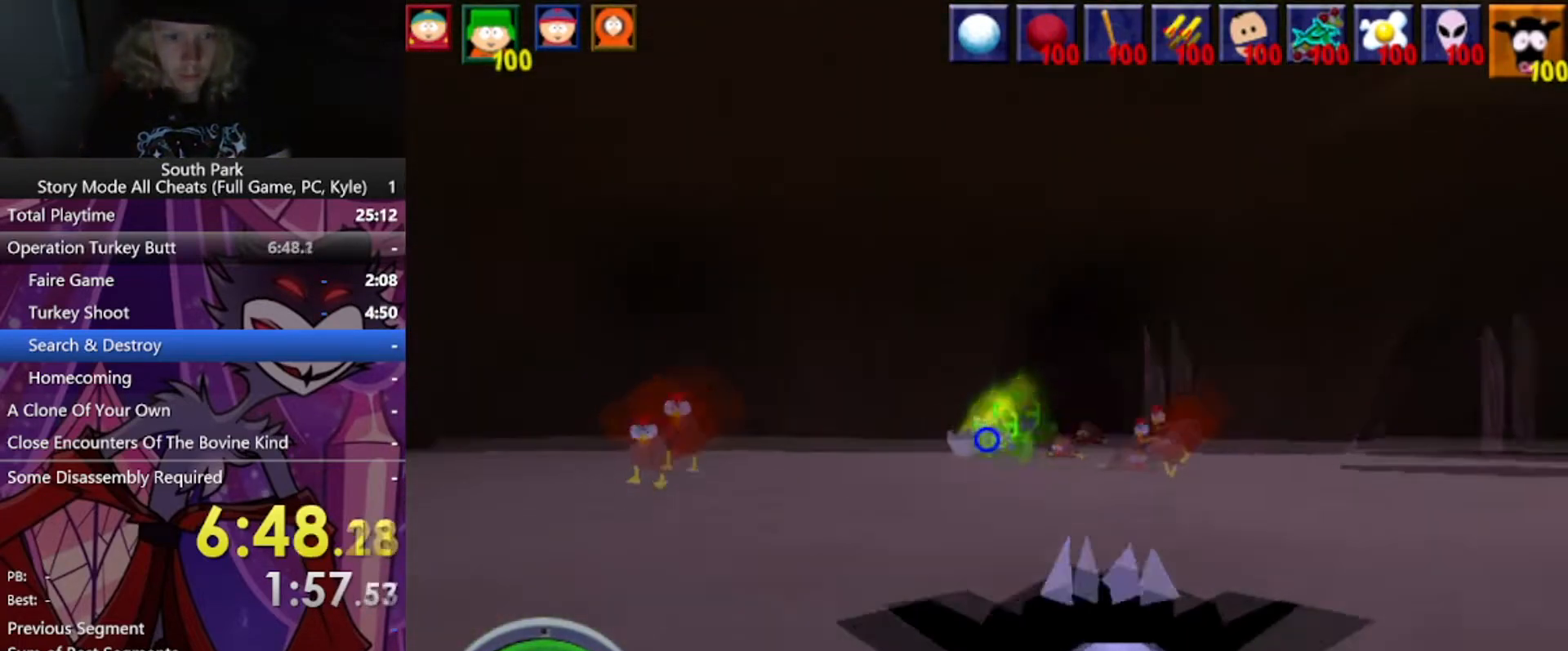
{"keys": ["s"], "mouse": [], "events": []}
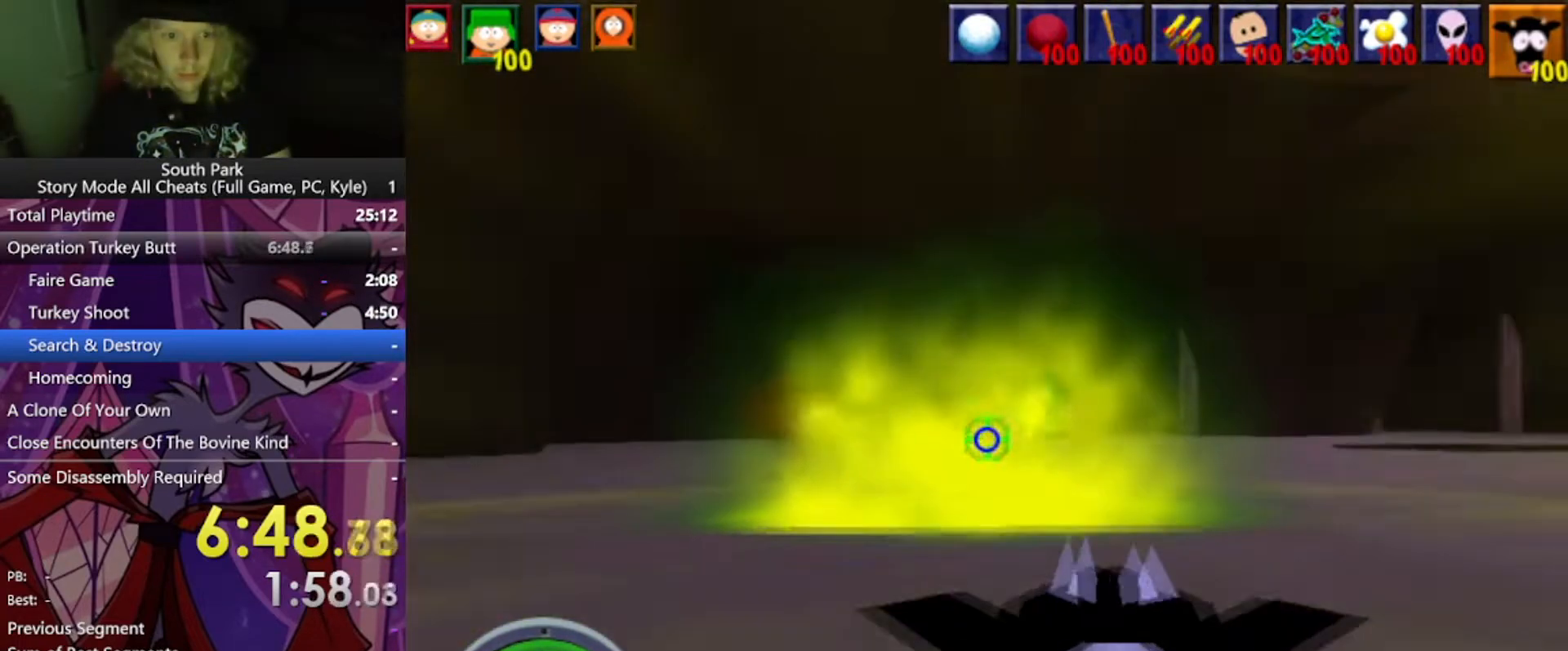
{"keys": ["s"], "mouse": [], "events": []}
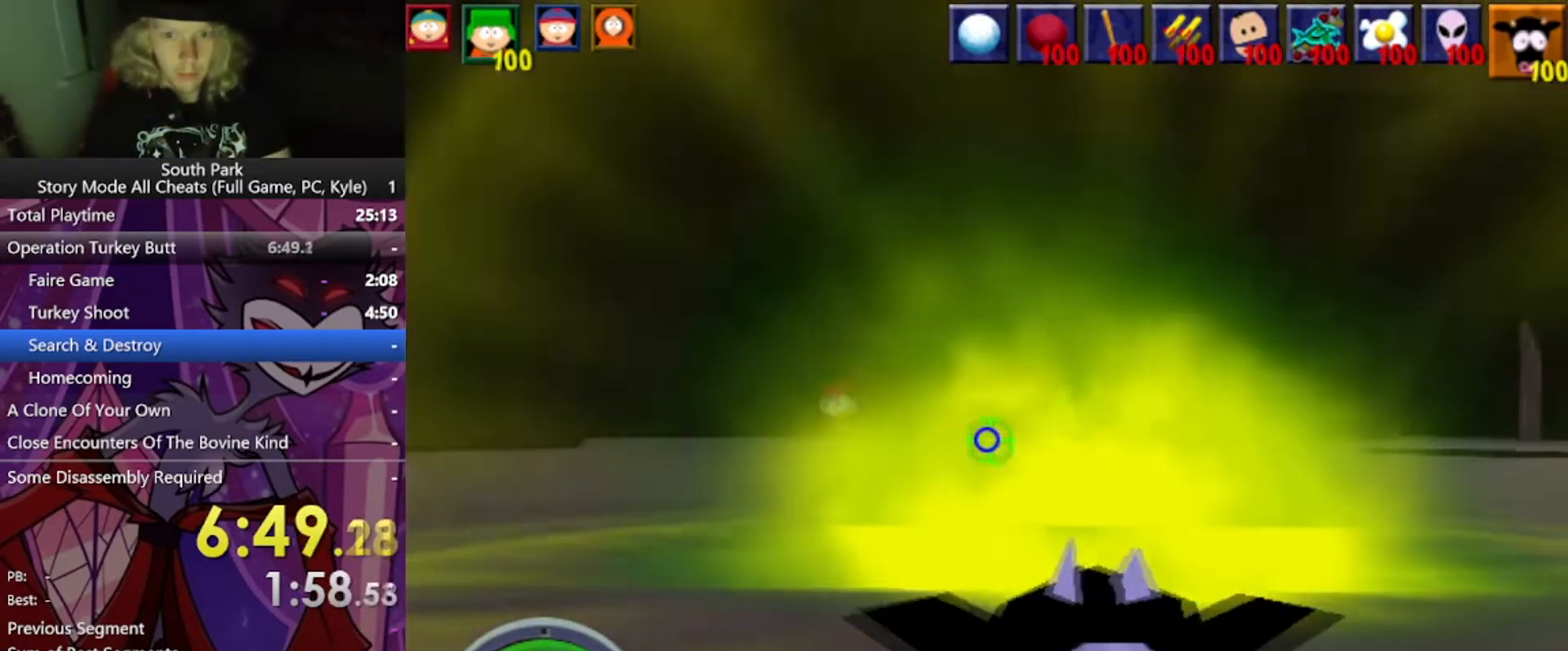
{"keys": ["d", "s"], "mouse": [], "events": [[200, "d", "down"]]}
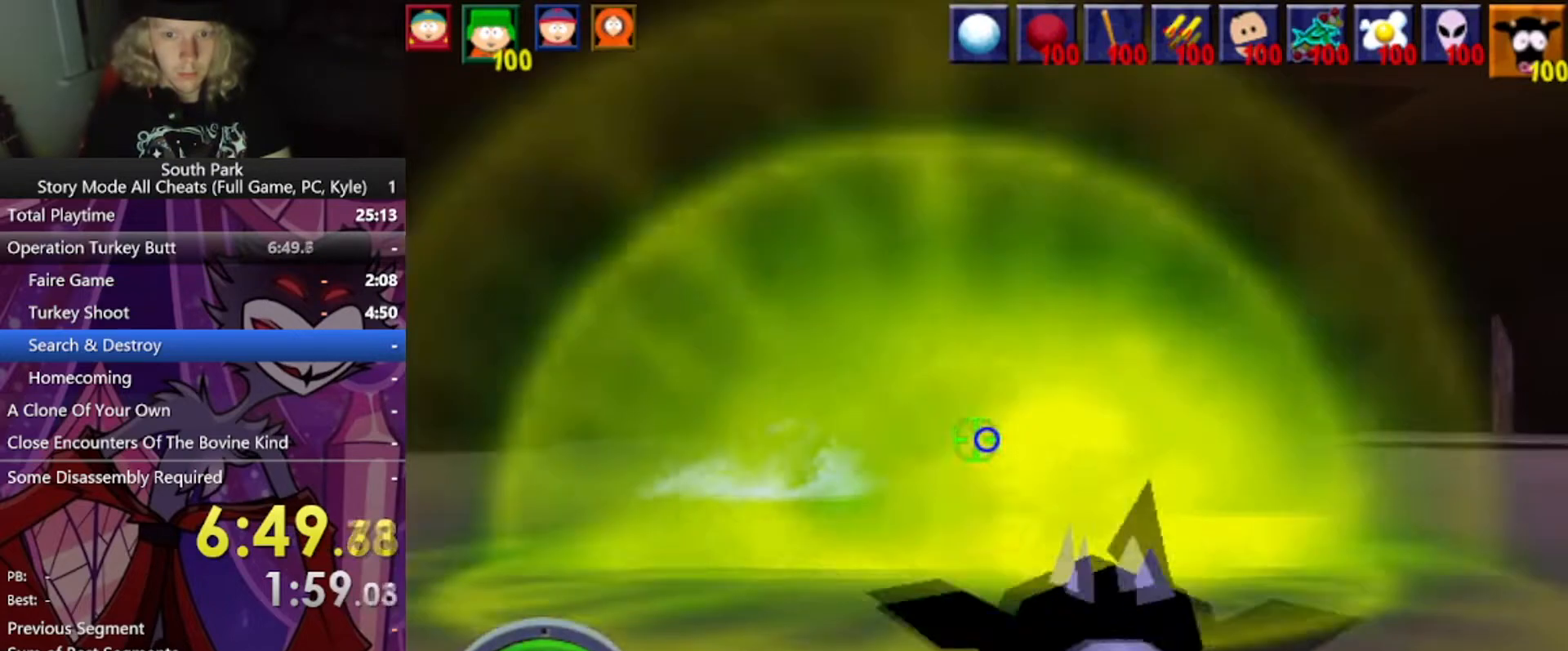
{"keys": ["s"], "mouse": [], "events": [[67, "d", "up"]]}
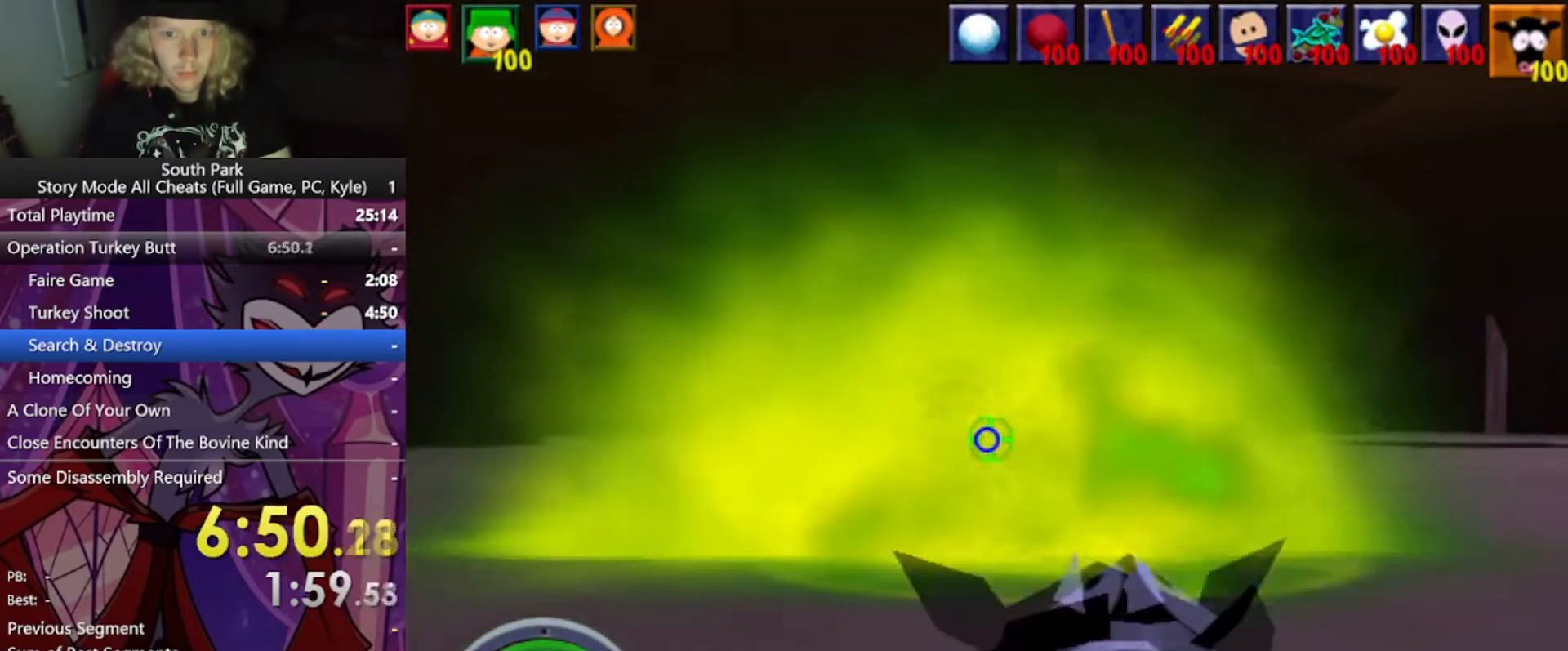
{"keys": ["s"], "mouse": [], "events": [[133, "d", "down"], [367, "d", "up"]]}
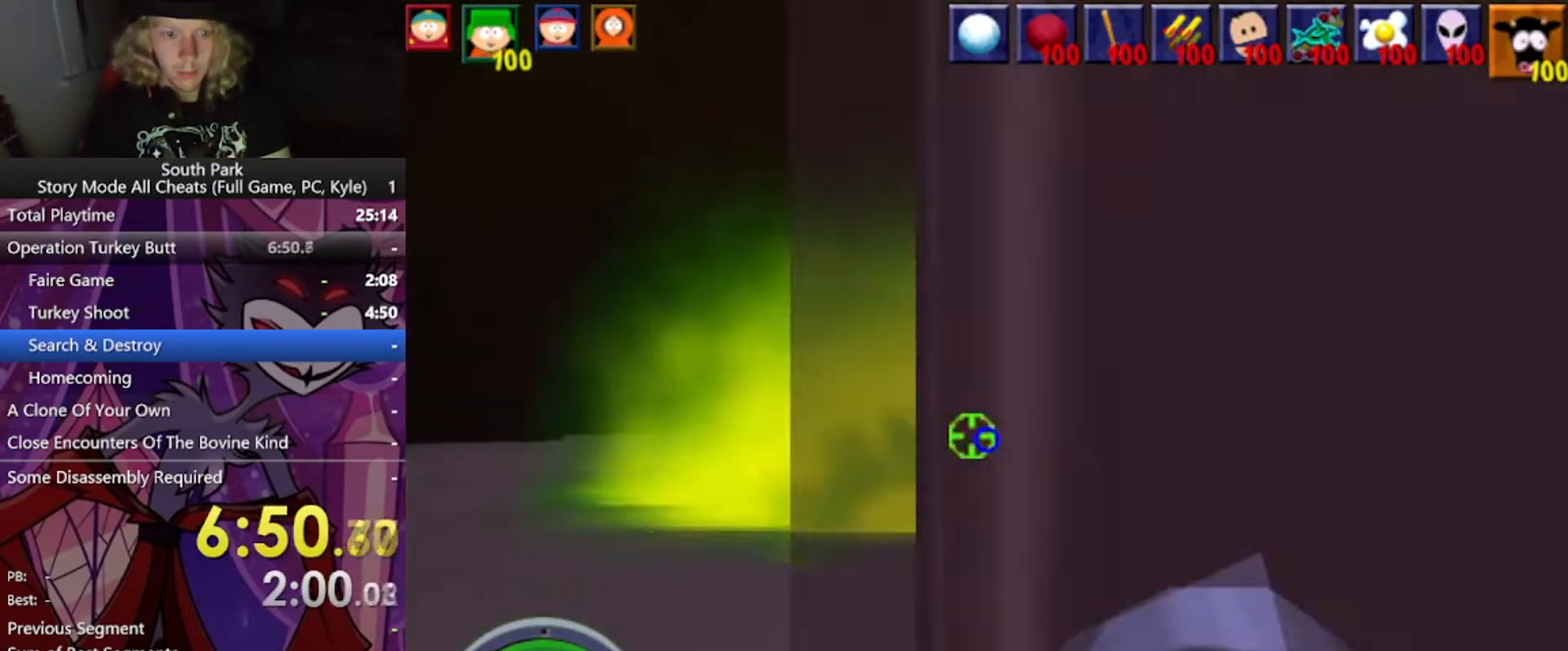
{"keys": ["d", "w"], "mouse": [], "events": [[134, "d", "down"], [300, "s", "up"], [367, "w", "down"]]}
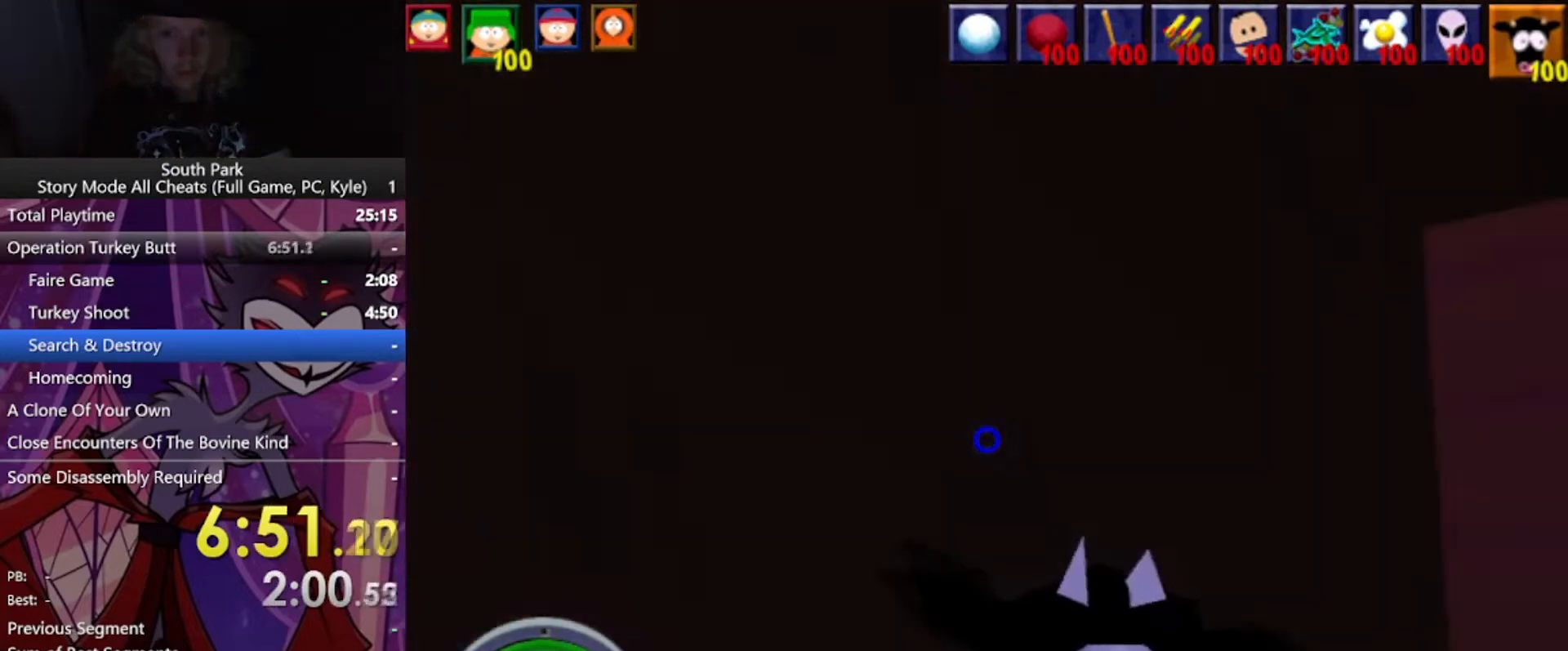
{"keys": ["a", "w"], "mouse": [], "events": [[267, "d", "up"], [333, "a", "down"]]}
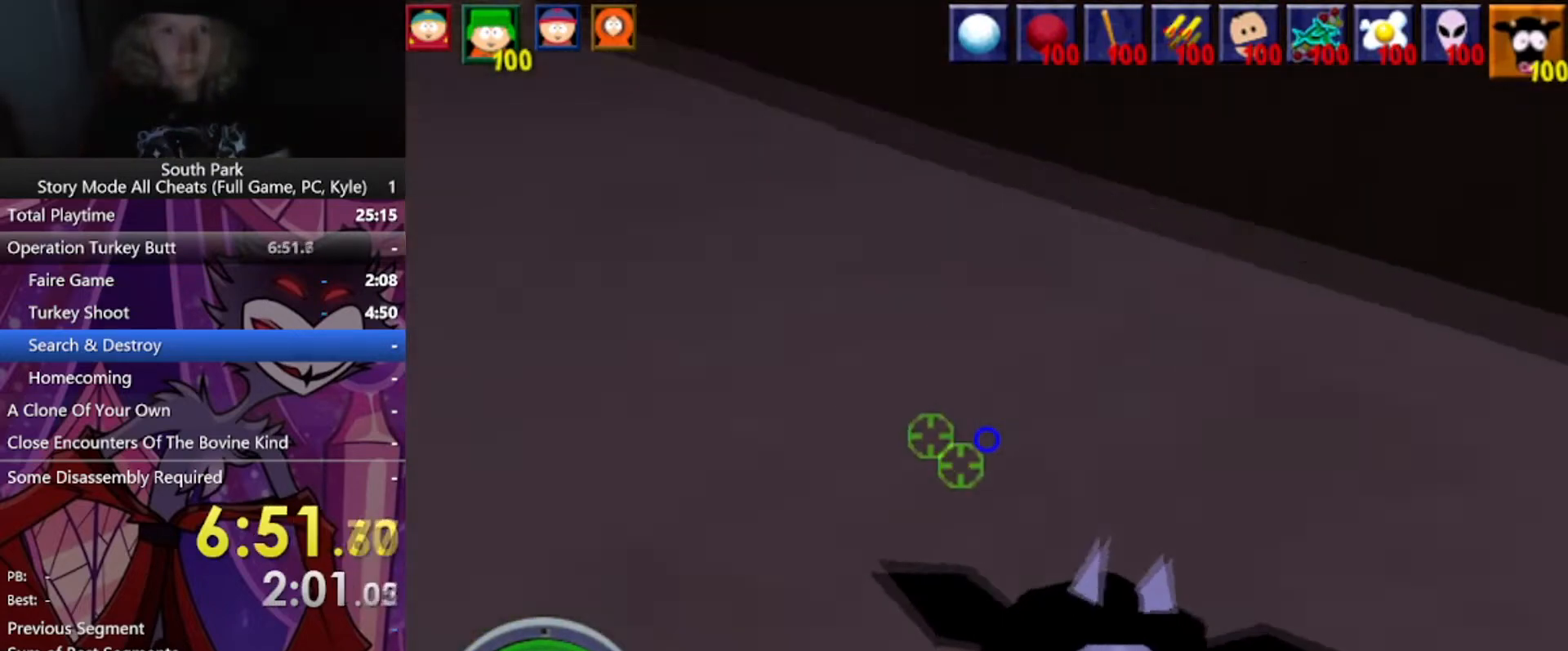
{"keys": ["a", "w"], "mouse": [], "events": []}
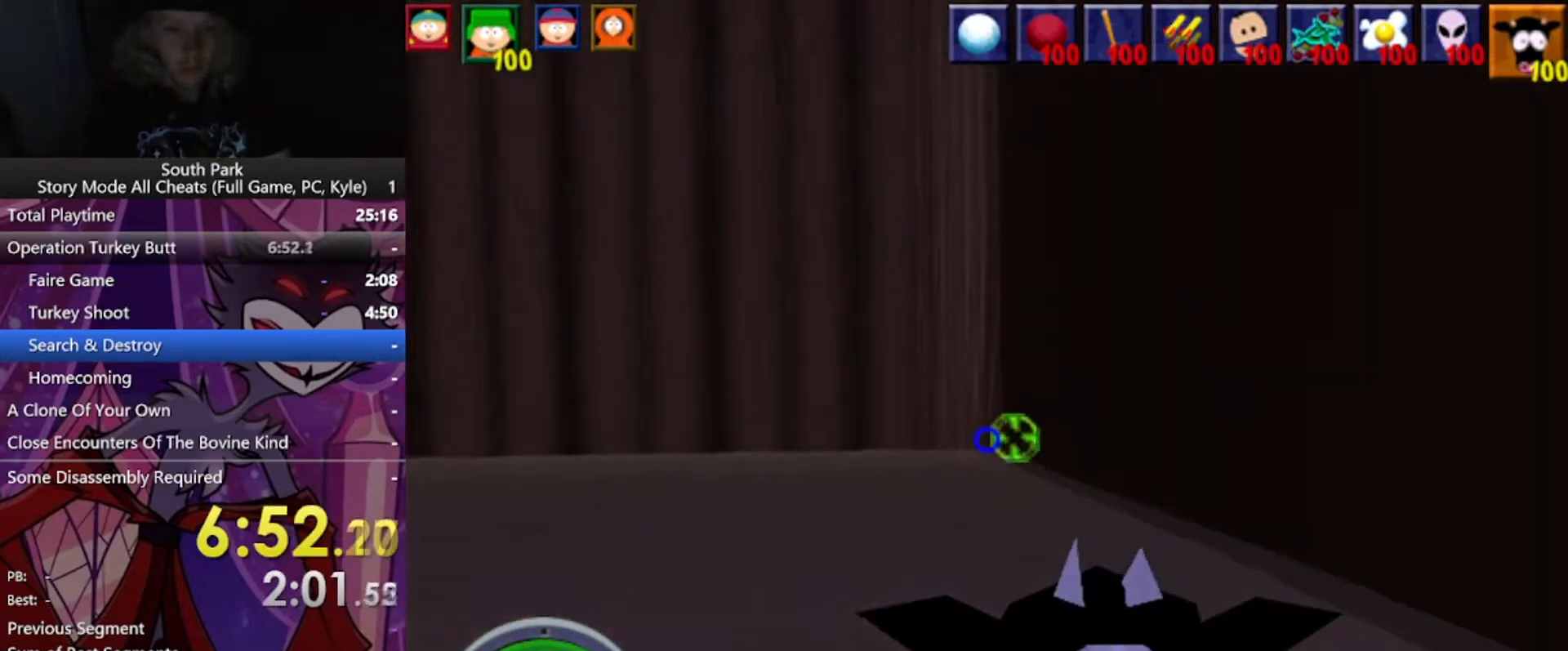
{"keys": ["w"], "mouse": [], "events": [[133, "a", "up"]]}
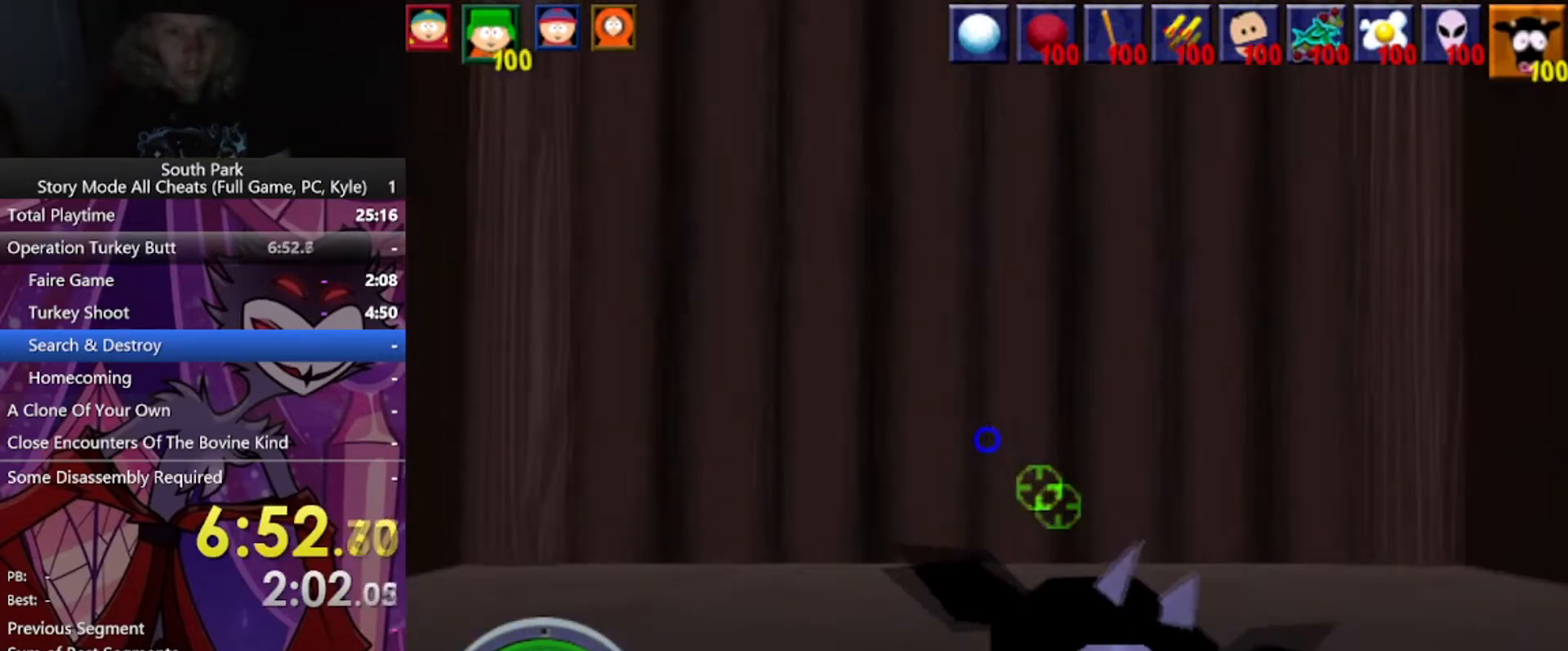
{"keys": ["w"], "mouse": [], "events": []}
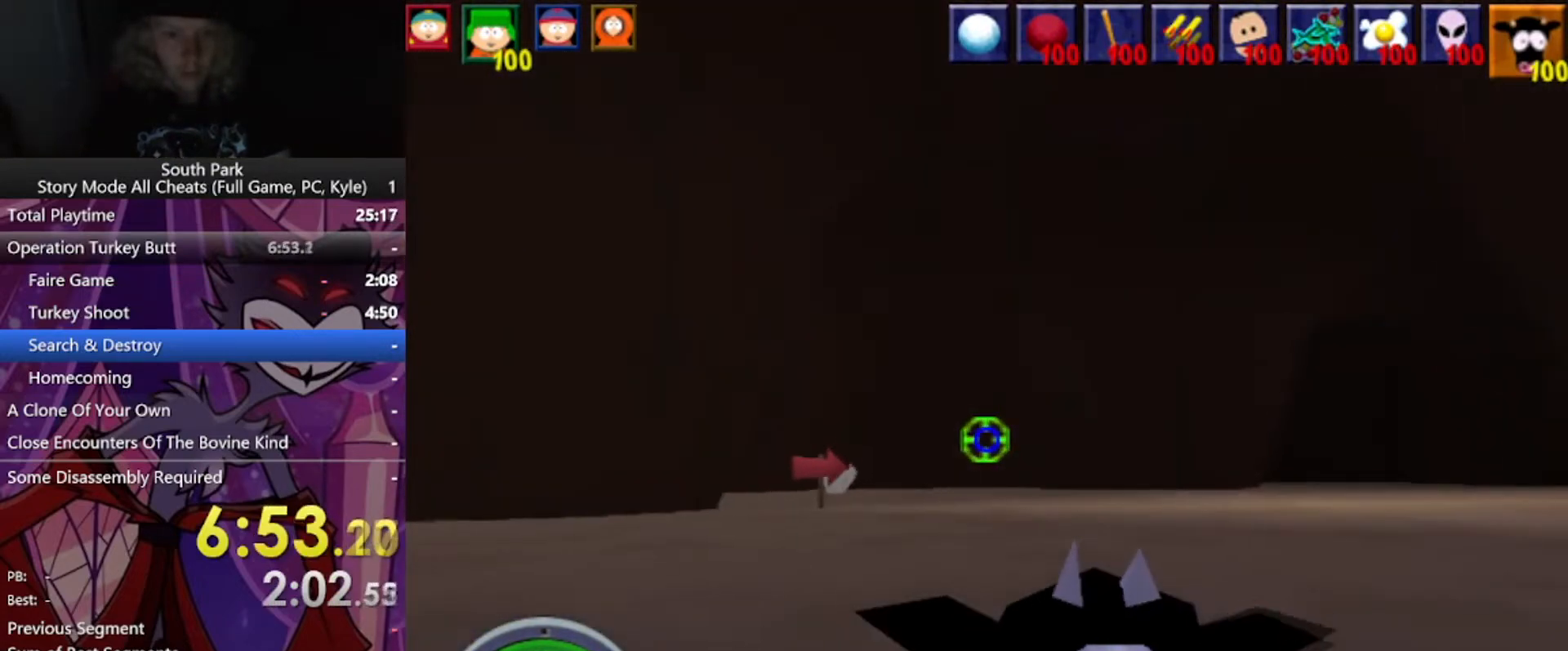
{"keys": ["a", "w"], "mouse": [], "events": [[133, "a", "down"]]}
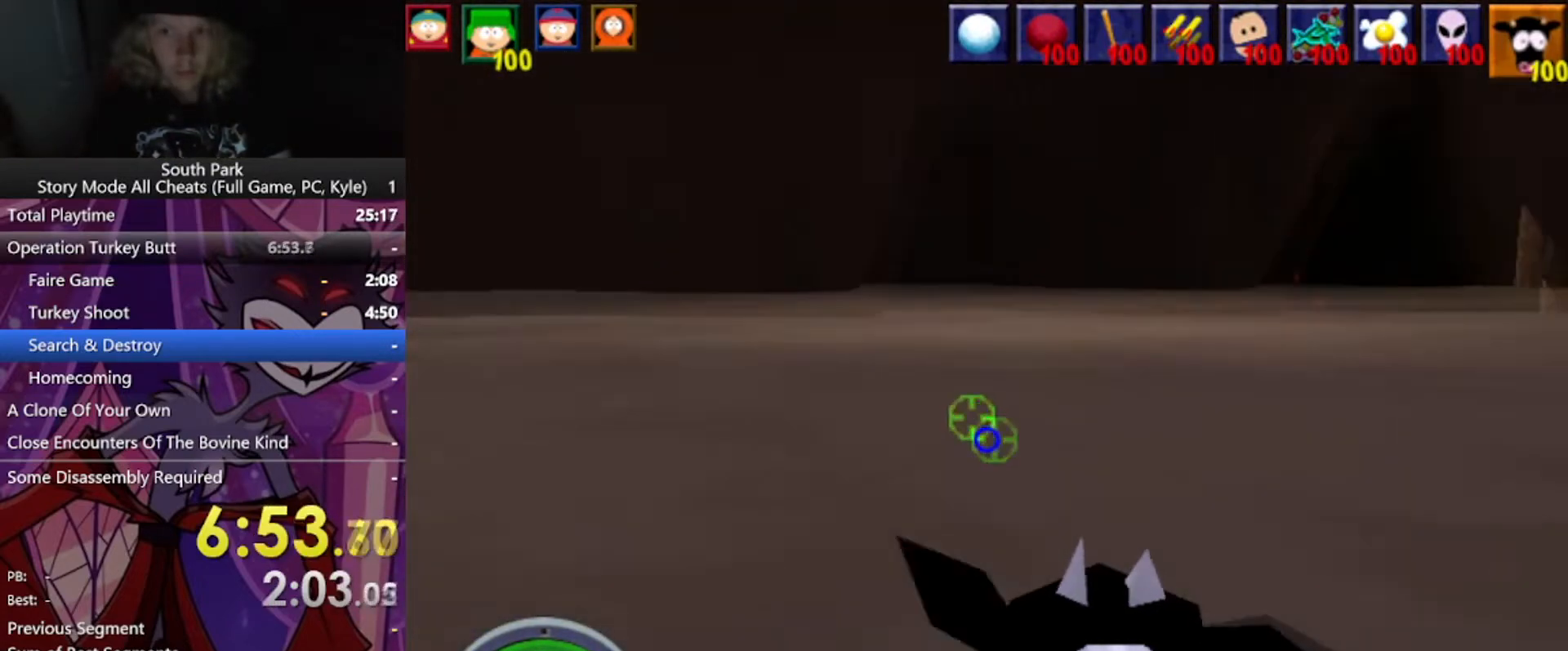
{"keys": ["a", "w"], "mouse": [], "events": []}
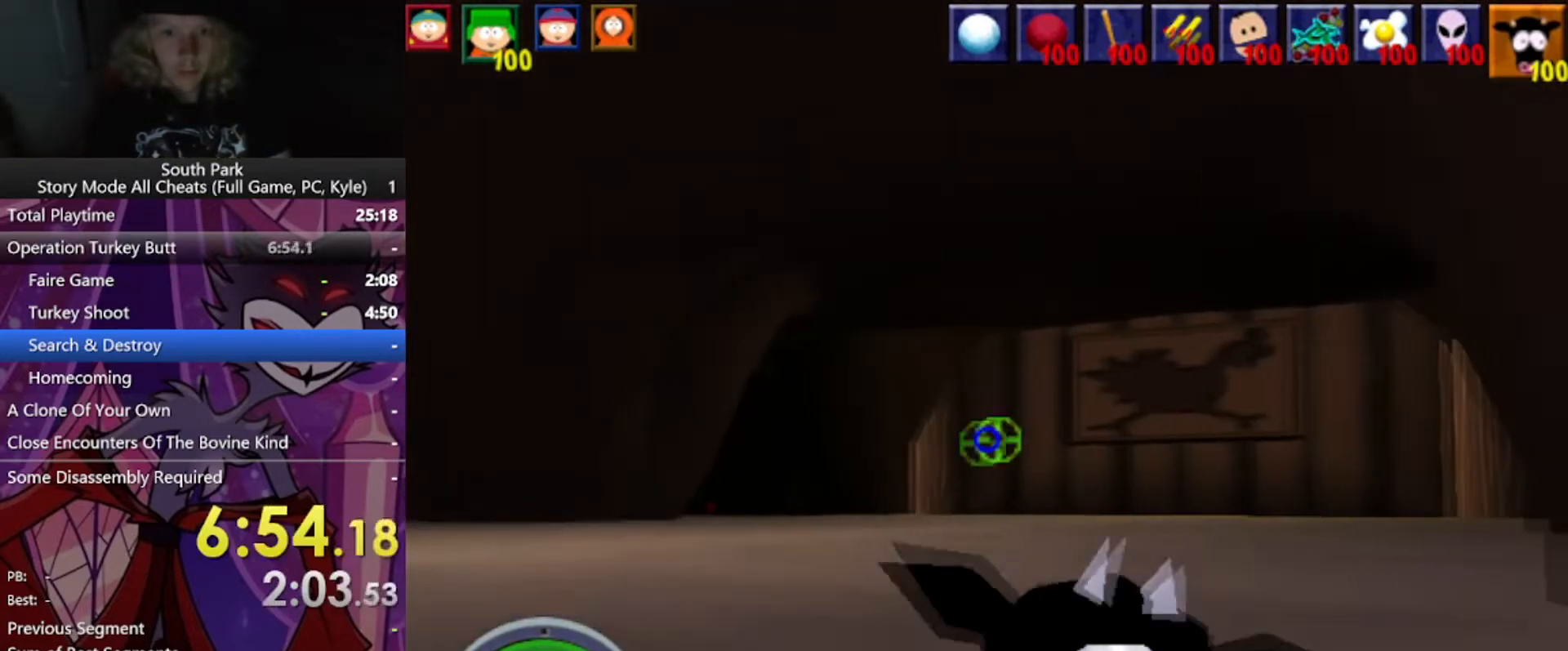
{"keys": ["w"], "mouse": [], "events": [[367, "a", "up"]]}
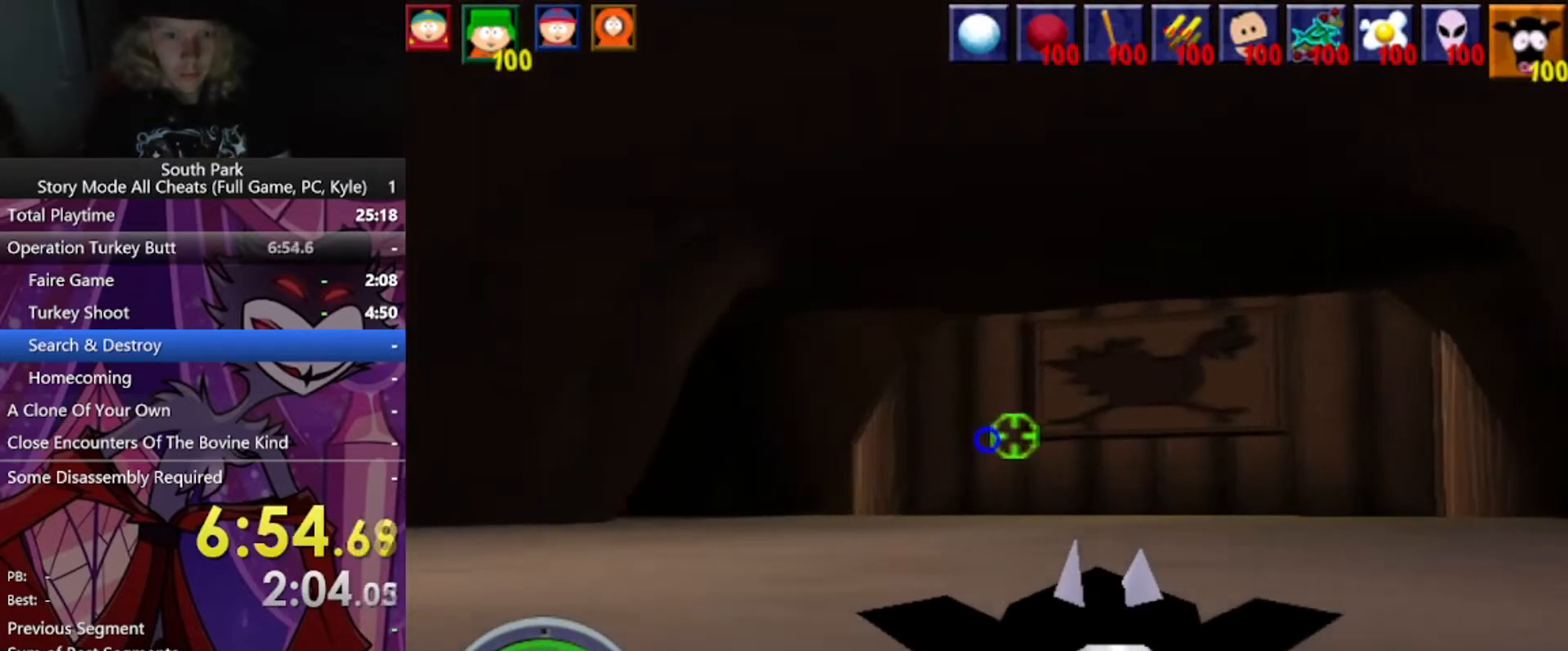
{"keys": ["d"], "mouse": [], "events": [[167, "d", "down"], [467, "w", "up"]]}